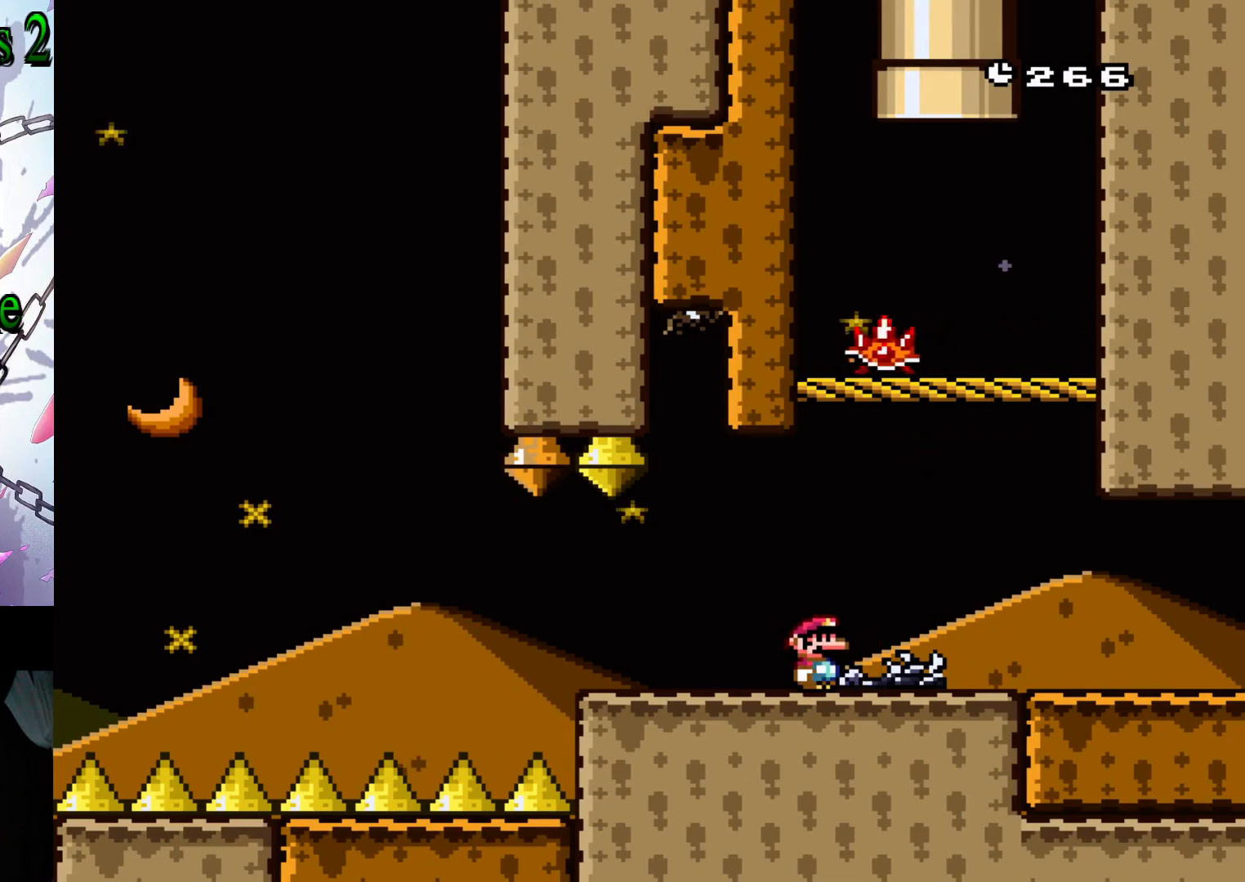
Gameplay with a controller (Nintendo layout); each line is a JSON object with the inputs held at the frame after it. "events" lists button and stick changes between this image and that frame as [ms after this image, input, new state], when the widget could be followed in between. Not read: L3 R3.
{"buttons": ["Y"], "events": []}
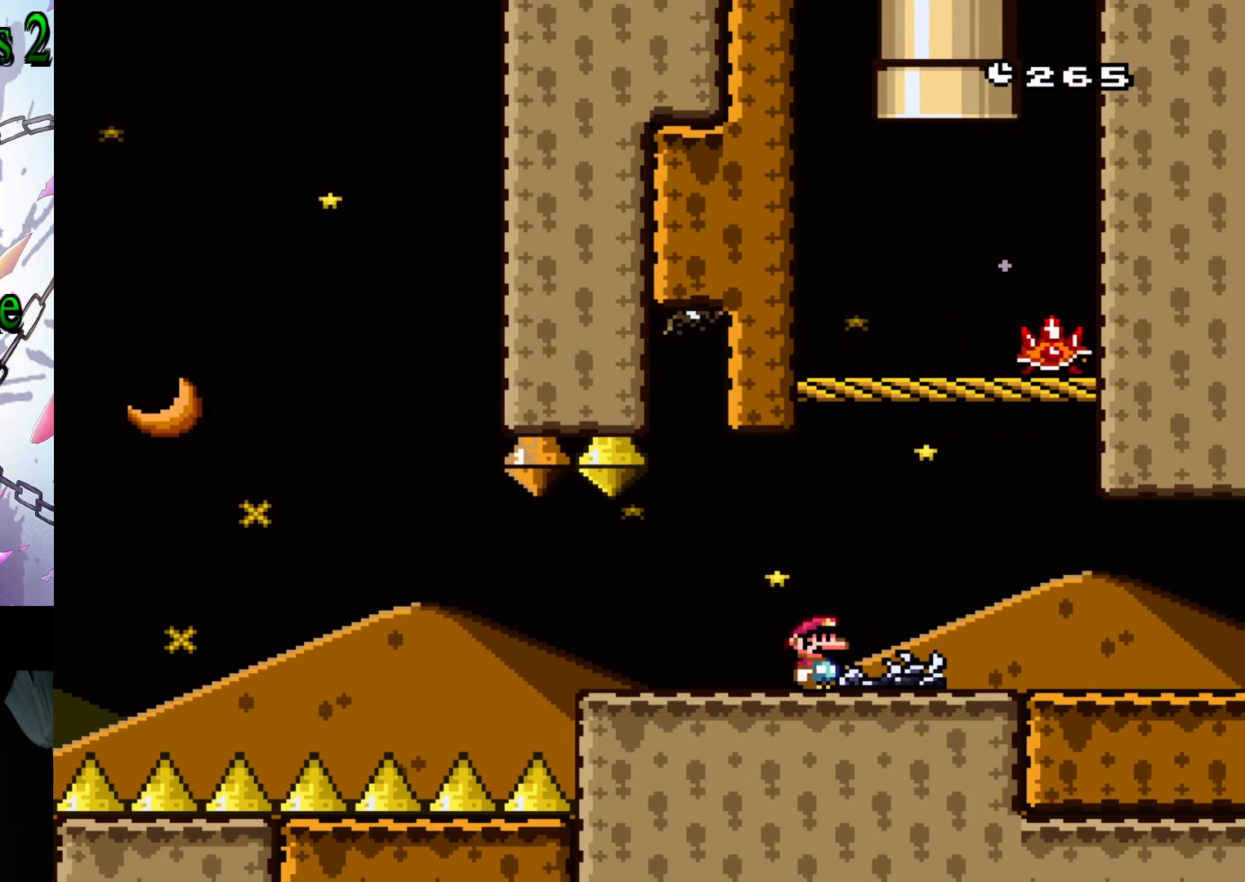
{"buttons": ["Y"], "events": []}
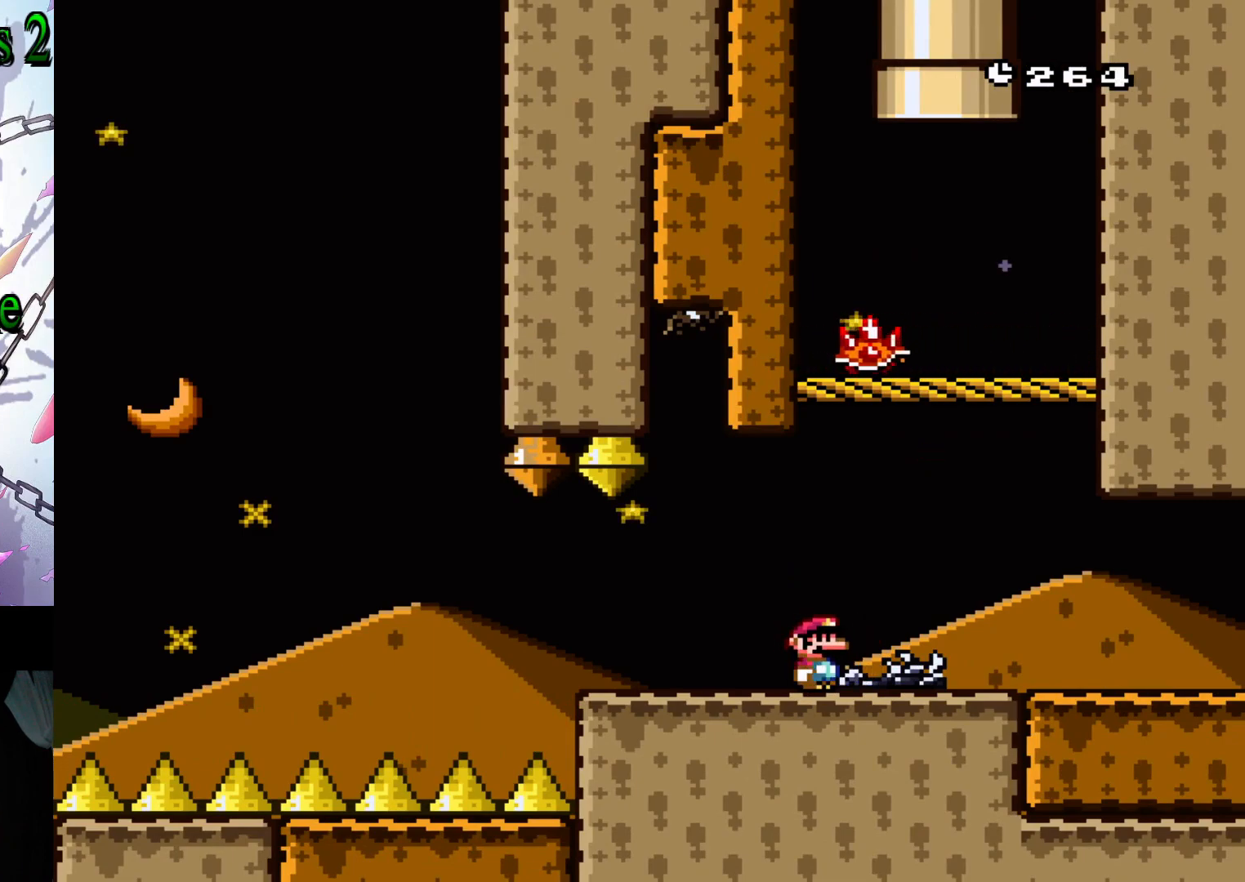
{"buttons": ["Y"], "events": []}
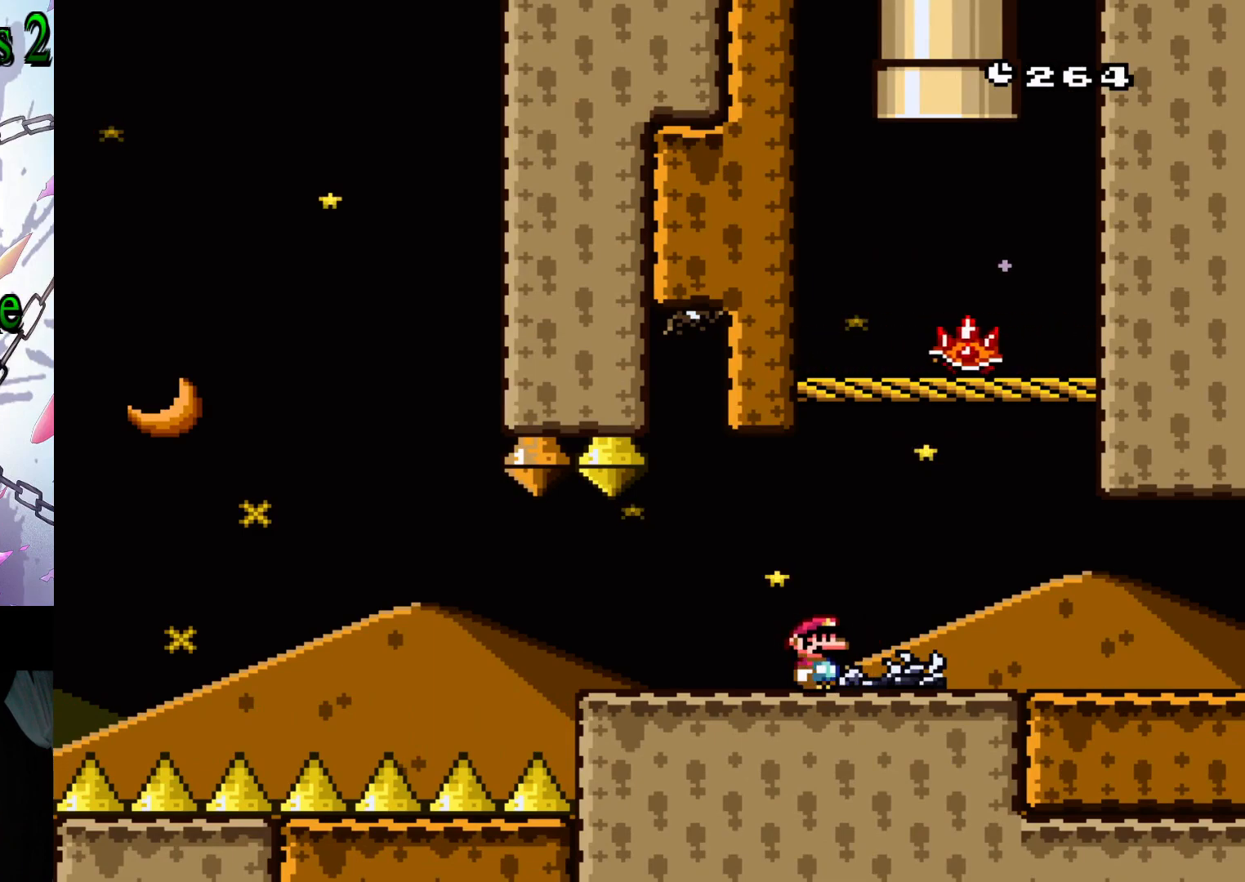
{"buttons": ["Y", "DPAD_RIGHT"], "events": [[450, "DPAD_RIGHT", "down"]]}
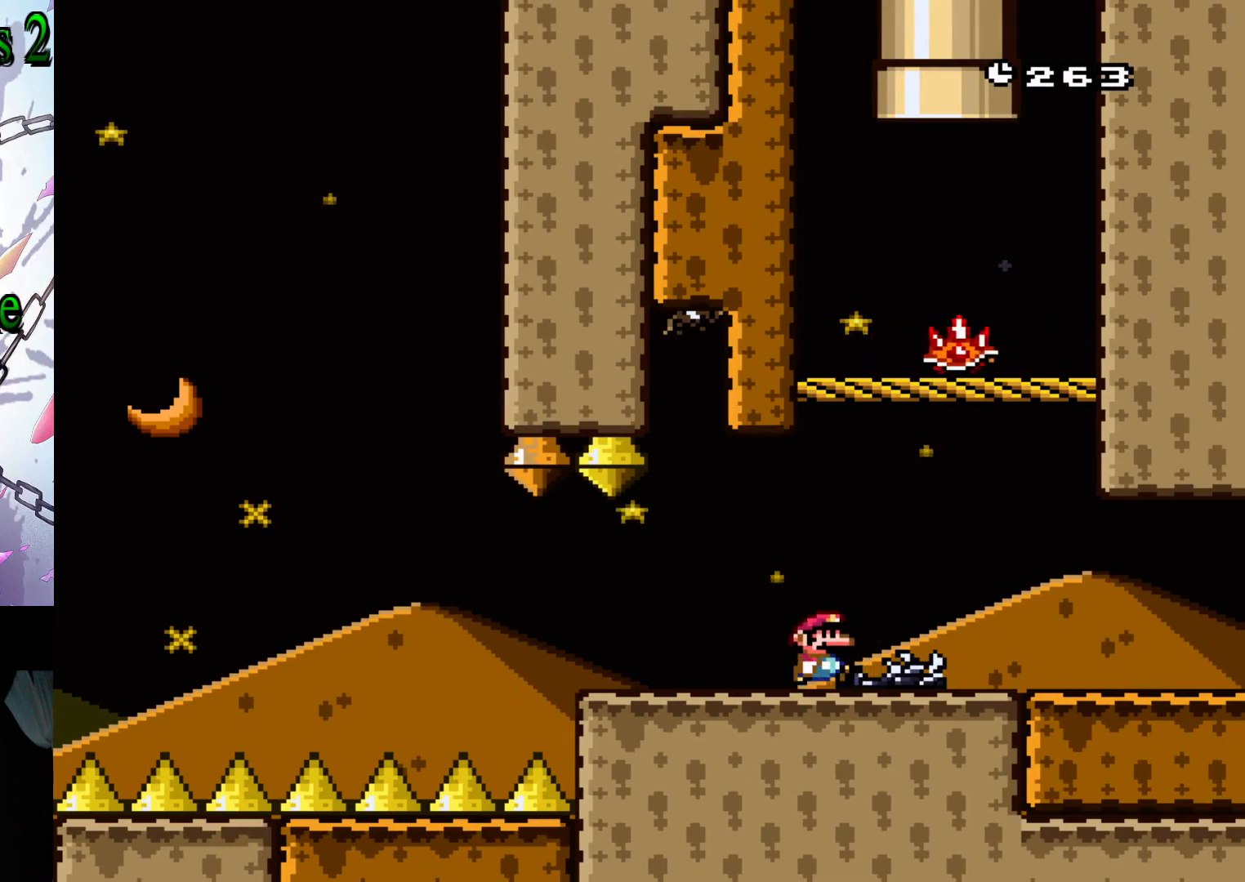
{"buttons": ["B", "Y", "DPAD_RIGHT"], "events": [[283, "B", "down"]]}
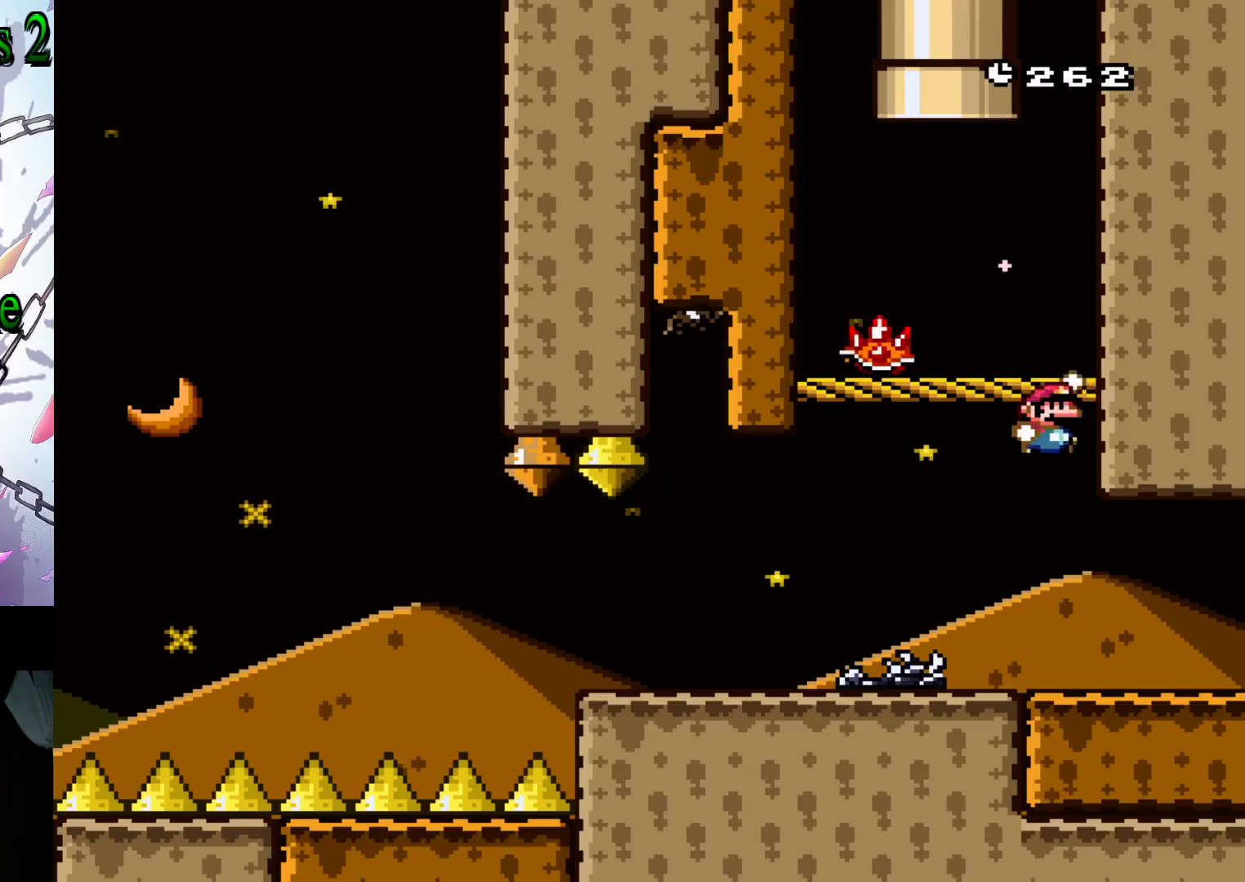
{"buttons": ["A", "X"], "events": [[200, "B", "up"], [200, "Y", "up"], [217, "DPAD_RIGHT", "up"], [317, "A", "down"], [317, "X", "down"]]}